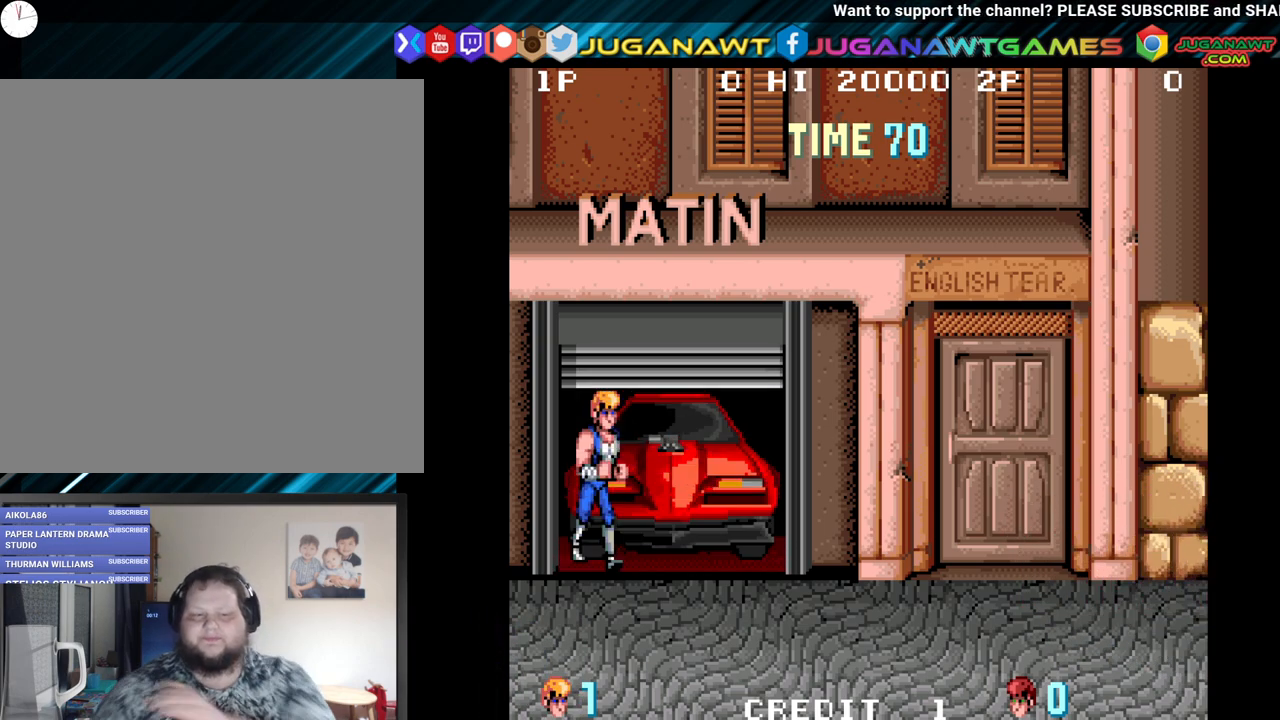
Gameplay with a controller (Xbox layout); each line is a JSON object with the inputs held at the frame after it. "events" lists button and stick changes between this image and that frame as [ms after this image, input, new state], when the widget could be followed in between.
{"buttons": ["DPAD_DOWN", "DPAD_RIGHT"], "left_stick": "center", "right_stick": "center", "events": [[417, "DPAD_RIGHT", "down"], [500, "DPAD_DOWN", "down"]]}
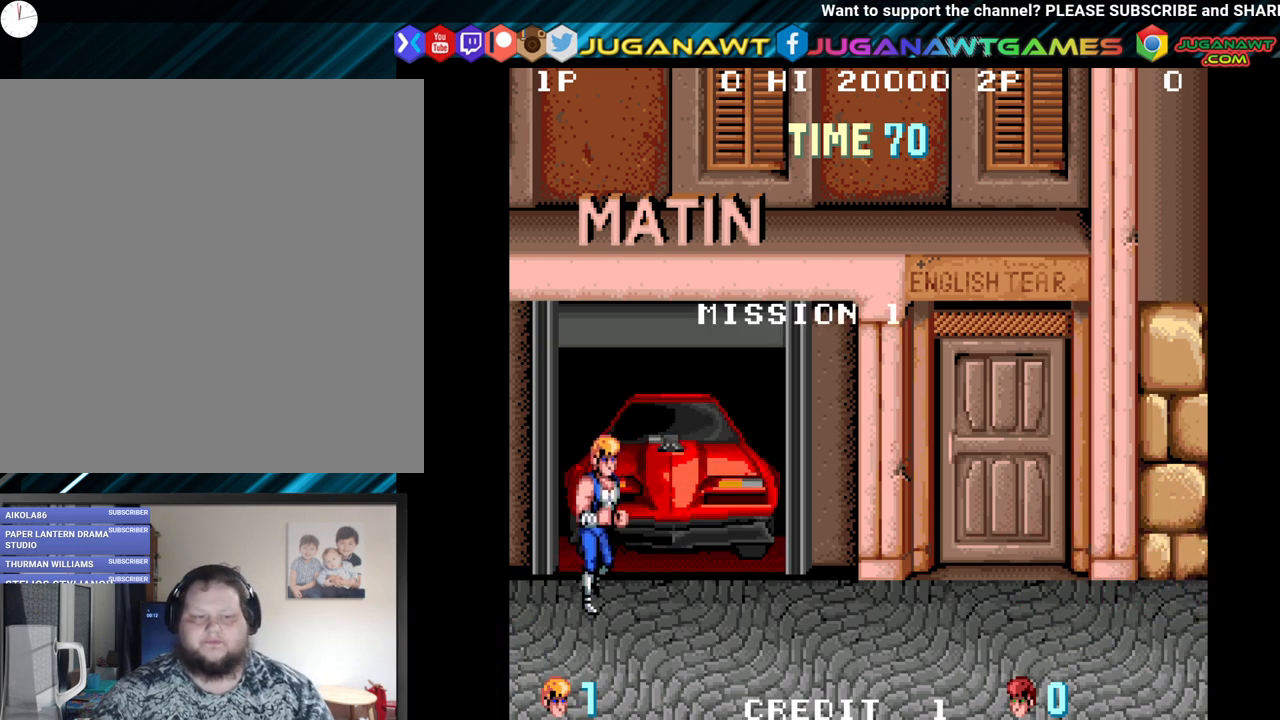
{"buttons": ["X", "DPAD_RIGHT"], "left_stick": "center", "right_stick": "center", "events": [[400, "DPAD_DOWN", "up"], [500, "X", "down"]]}
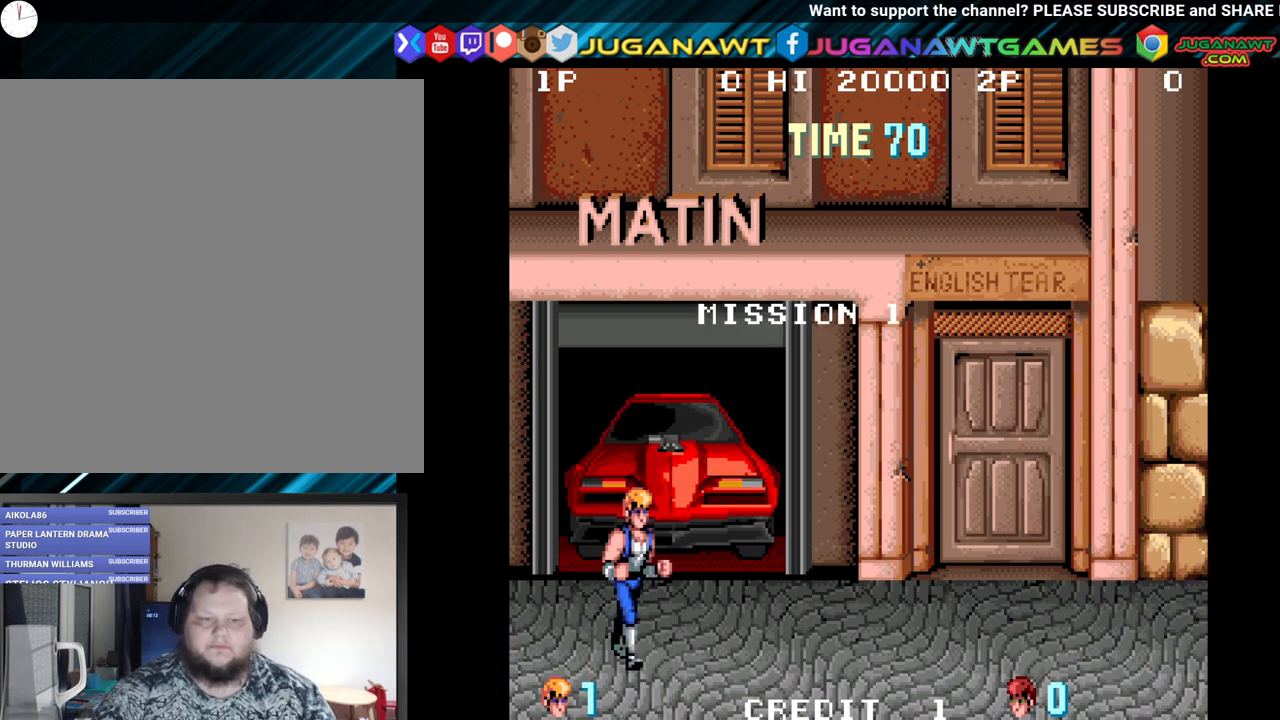
{"buttons": ["DPAD_RIGHT"], "left_stick": "center", "right_stick": "center", "events": [[100, "X", "up"], [183, "X", "down"], [283, "X", "up"], [367, "X", "down"], [433, "X", "up"]]}
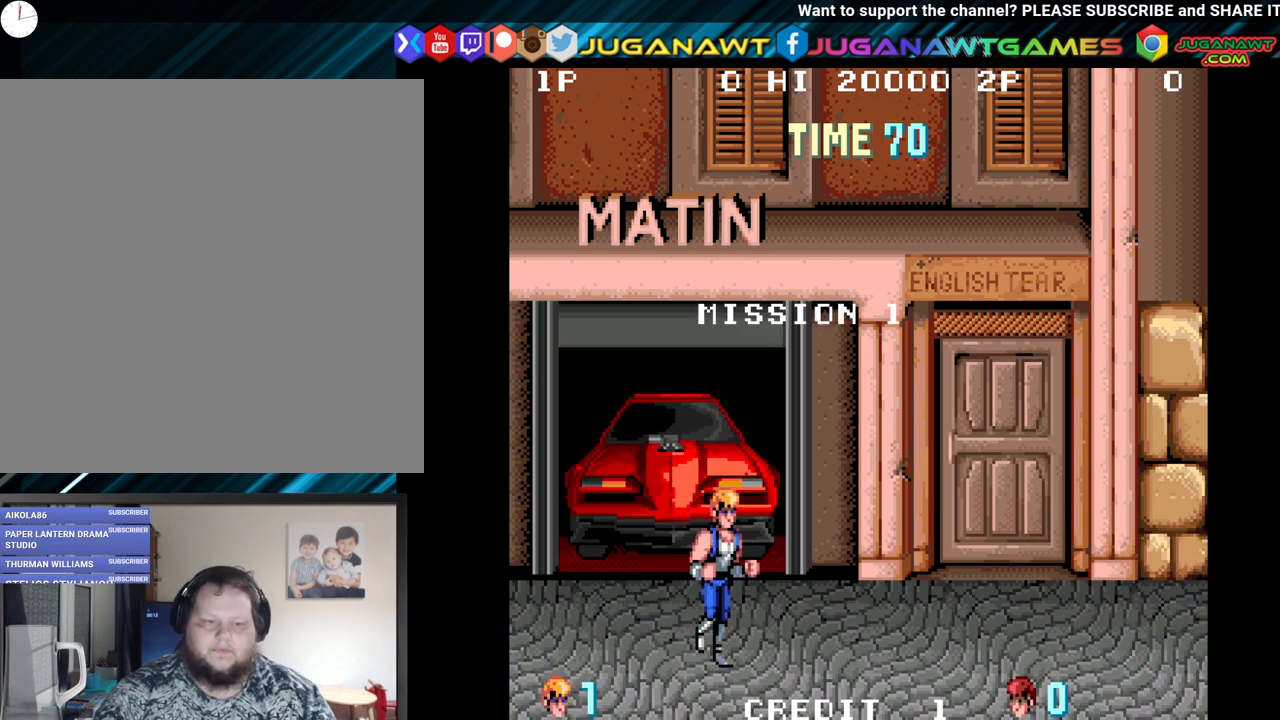
{"buttons": [], "left_stick": "center", "right_stick": "center", "events": [[233, "X", "down"], [333, "X", "up"], [483, "DPAD_RIGHT", "up"]]}
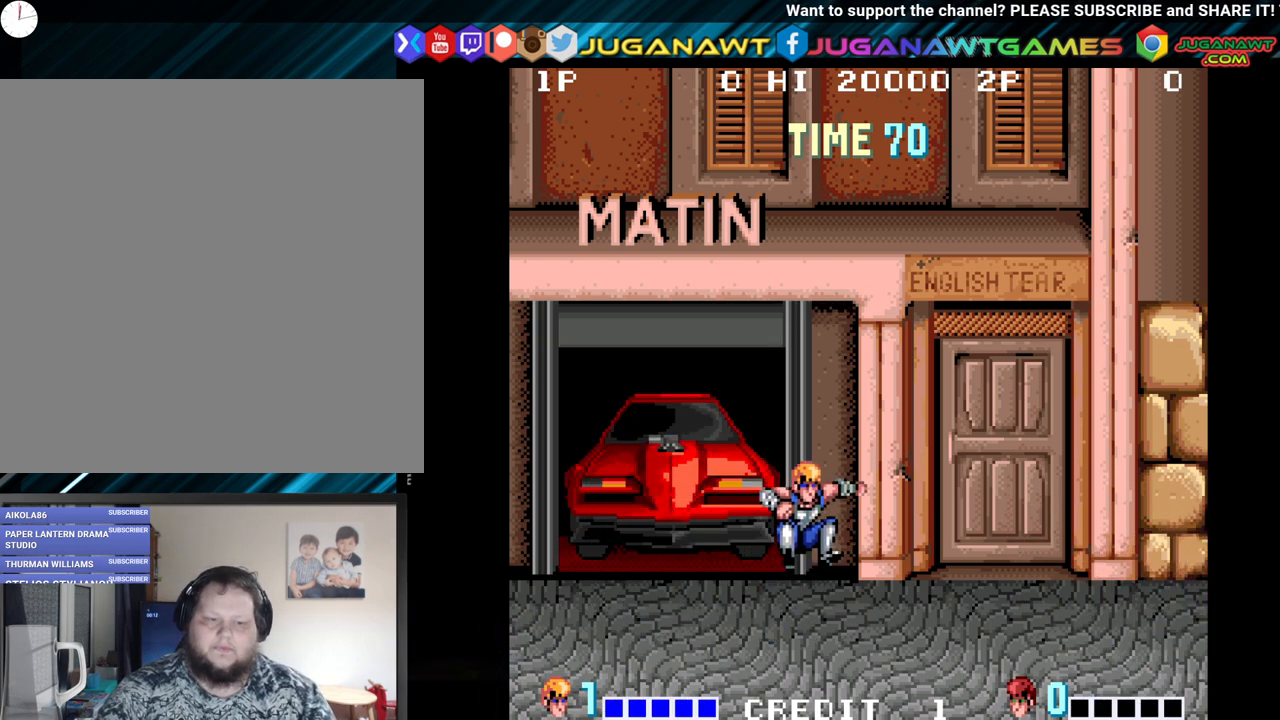
{"buttons": ["DPAD_RIGHT"], "left_stick": "center", "right_stick": "center", "events": [[167, "DPAD_RIGHT", "down"], [250, "X", "down"], [317, "X", "up"]]}
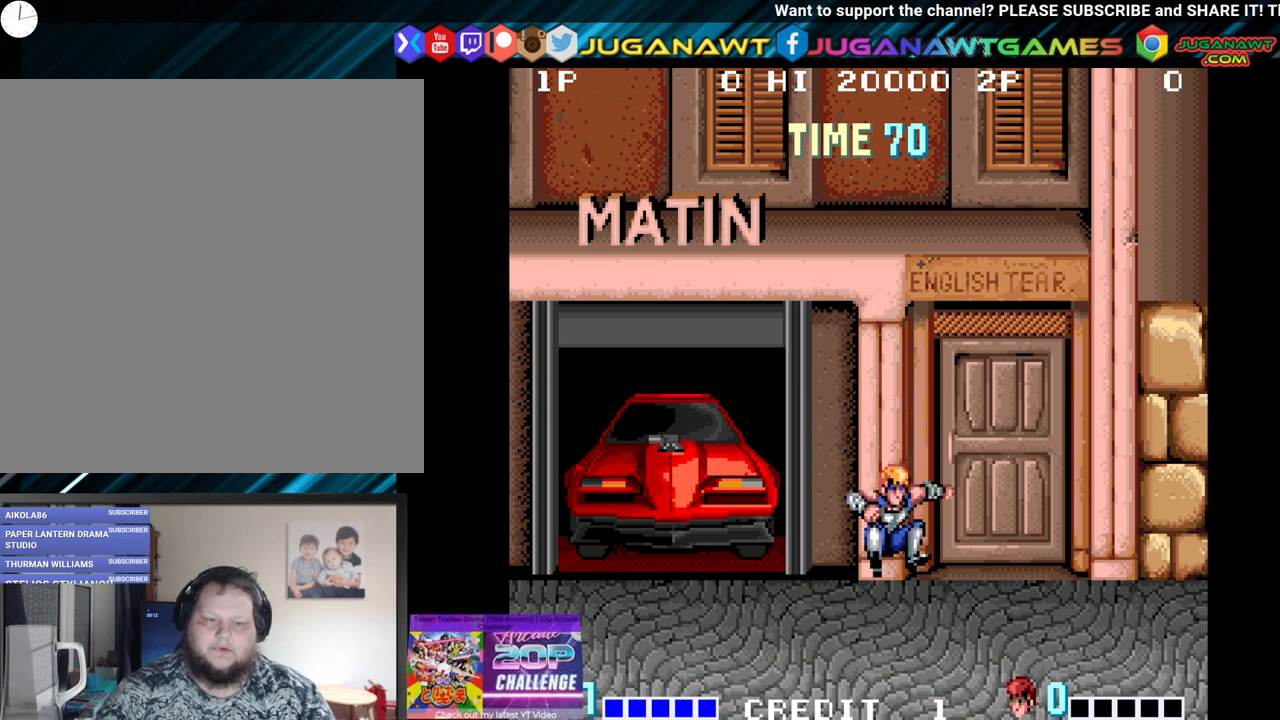
{"buttons": ["X", "DPAD_RIGHT"], "left_stick": "center", "right_stick": "center", "events": [[83, "X", "down"], [167, "X", "up"], [267, "X", "down"], [367, "X", "up"], [483, "X", "down"]]}
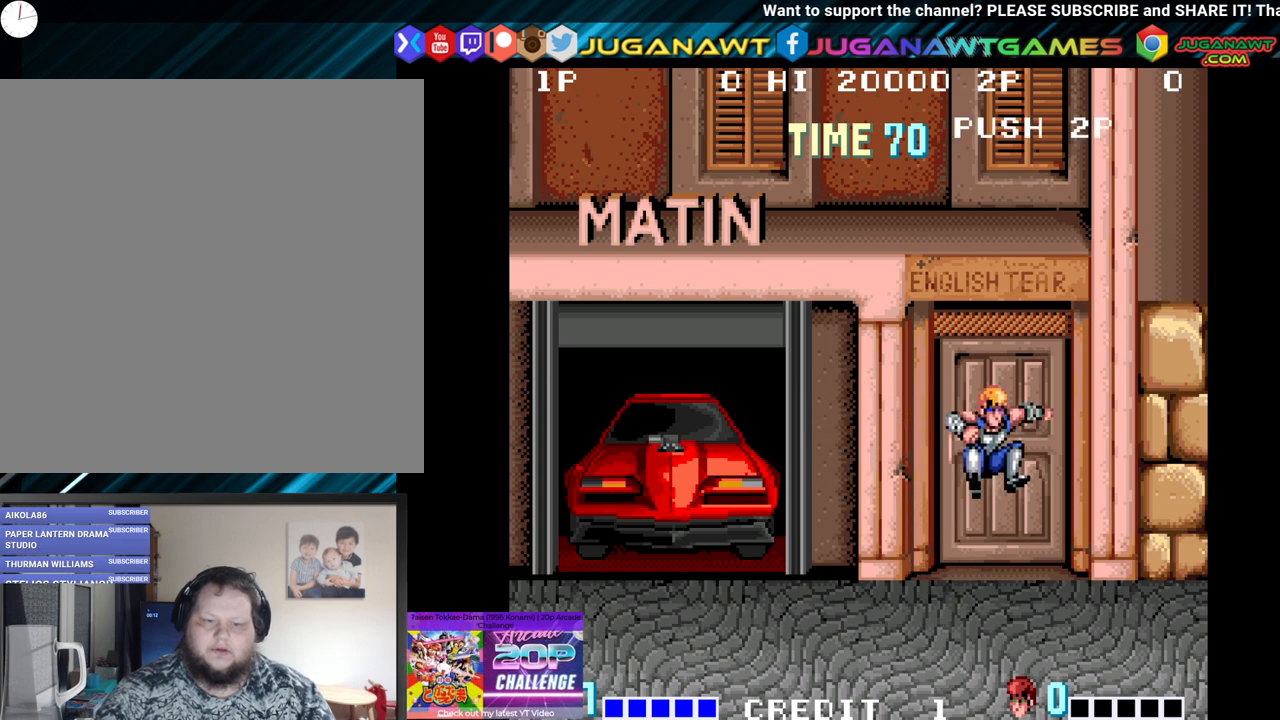
{"buttons": [], "left_stick": "center", "right_stick": "center", "events": [[67, "X", "up"], [133, "DPAD_RIGHT", "up"], [350, "A", "down"], [433, "A", "up"]]}
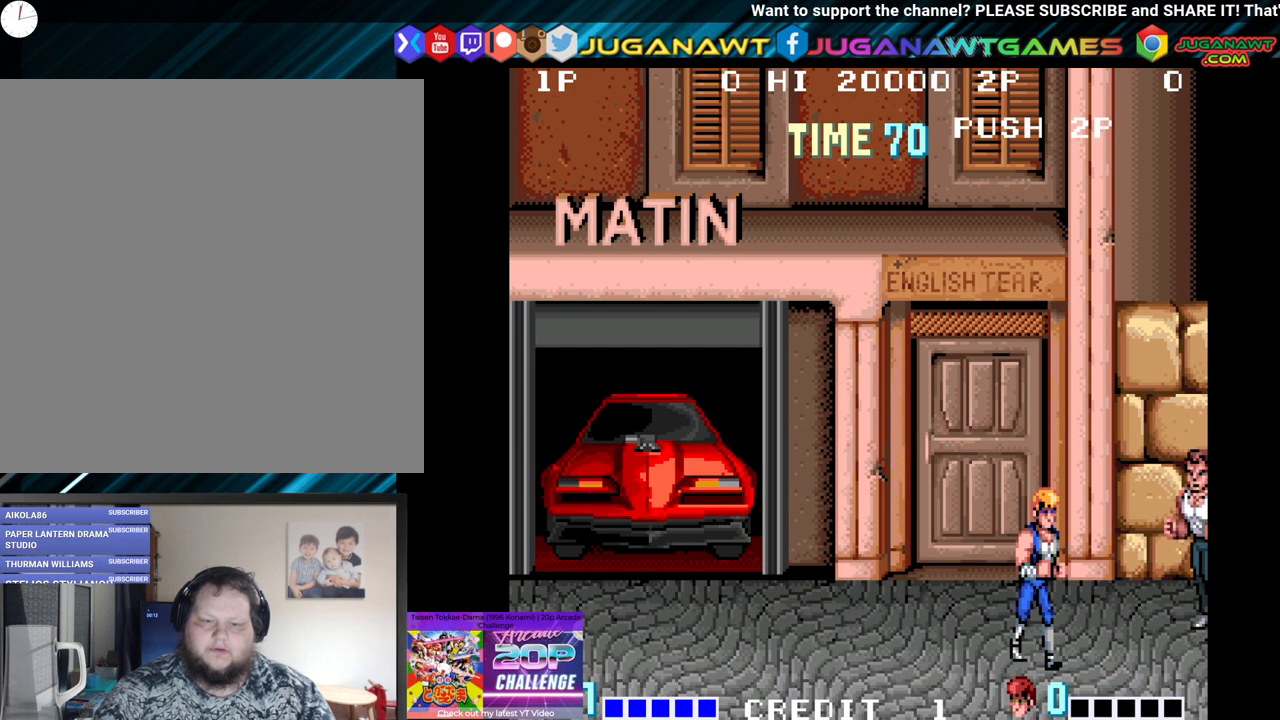
{"buttons": [], "left_stick": "center", "right_stick": "center", "events": [[50, "A", "down"], [117, "A", "up"], [217, "A", "down"], [283, "A", "up"], [367, "A", "down"], [450, "A", "up"]]}
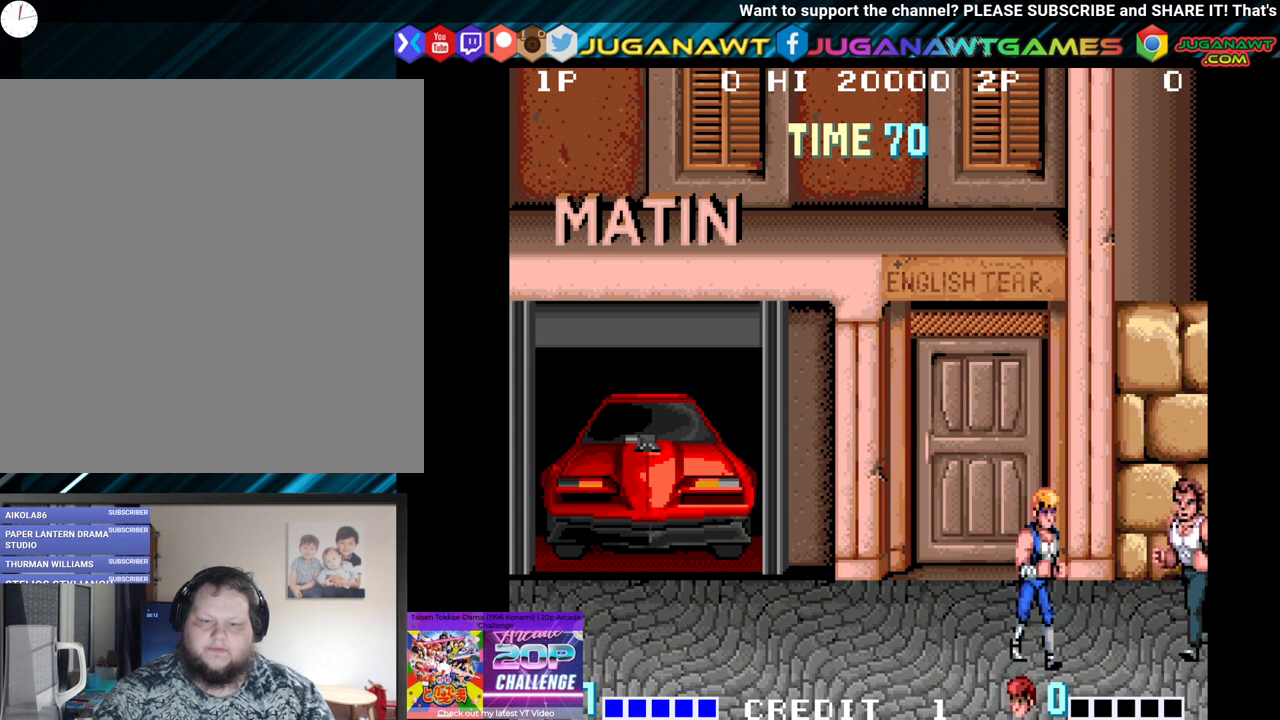
{"buttons": ["B"], "left_stick": "center", "right_stick": "center", "events": [[50, "A", "down"], [117, "A", "up"], [217, "B", "down"], [333, "B", "up"], [433, "B", "down"]]}
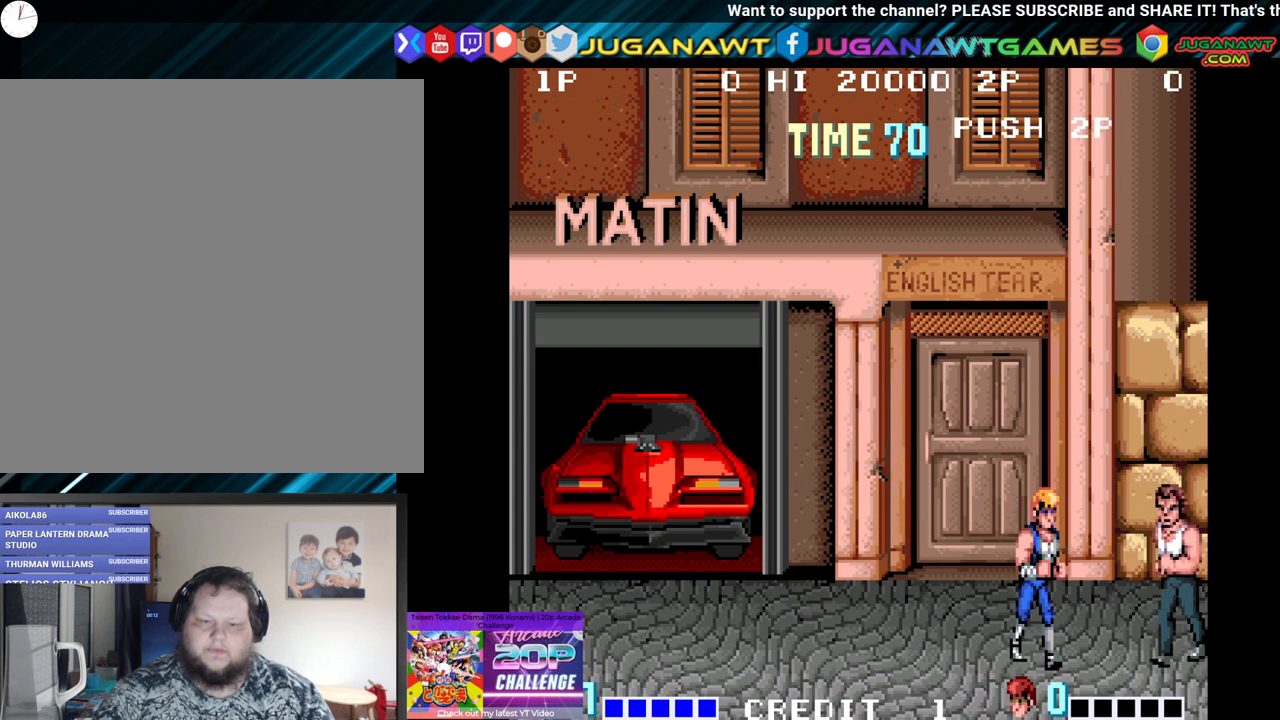
{"buttons": ["B"], "left_stick": "center", "right_stick": "center", "events": [[17, "B", "up"], [100, "B", "down"], [117, "DPAD_RIGHT", "down"], [167, "B", "up"], [250, "B", "down"], [333, "B", "up"], [367, "DPAD_RIGHT", "up"], [433, "B", "down"]]}
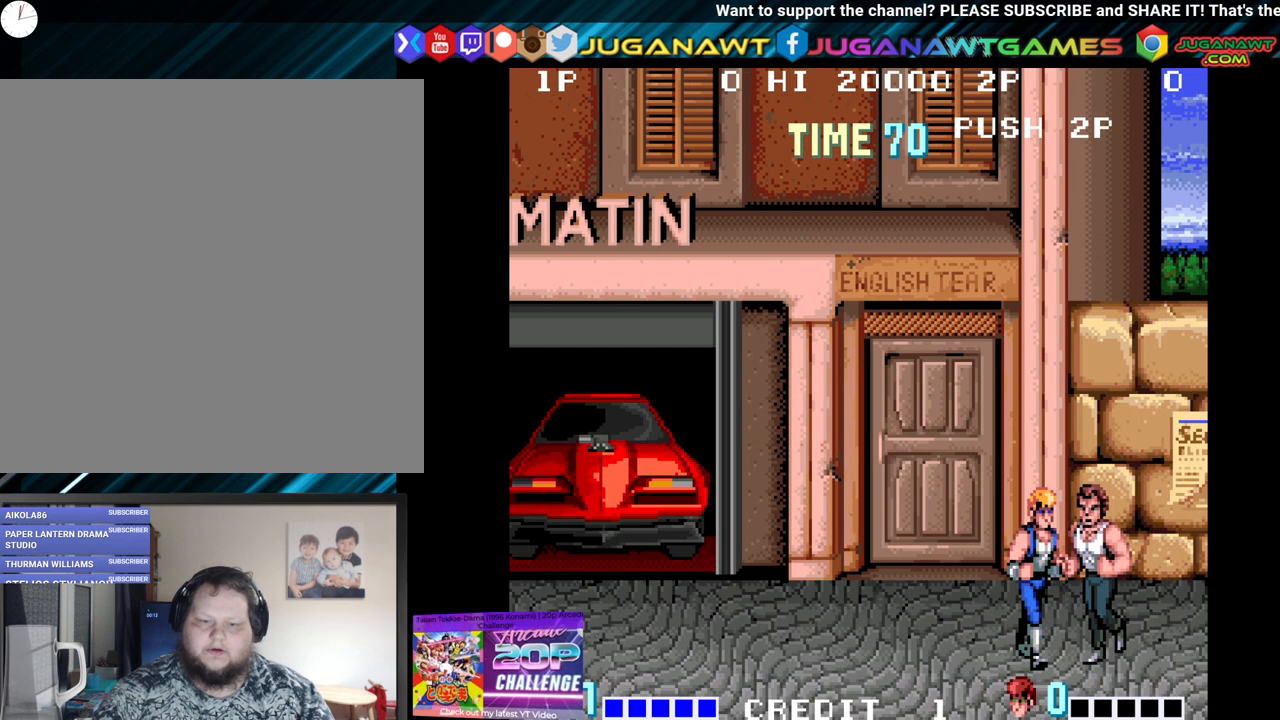
{"buttons": [], "left_stick": "center", "right_stick": "center", "events": [[17, "B", "up"], [200, "Y", "down"], [300, "Y", "up"], [400, "Y", "down"], [483, "Y", "up"]]}
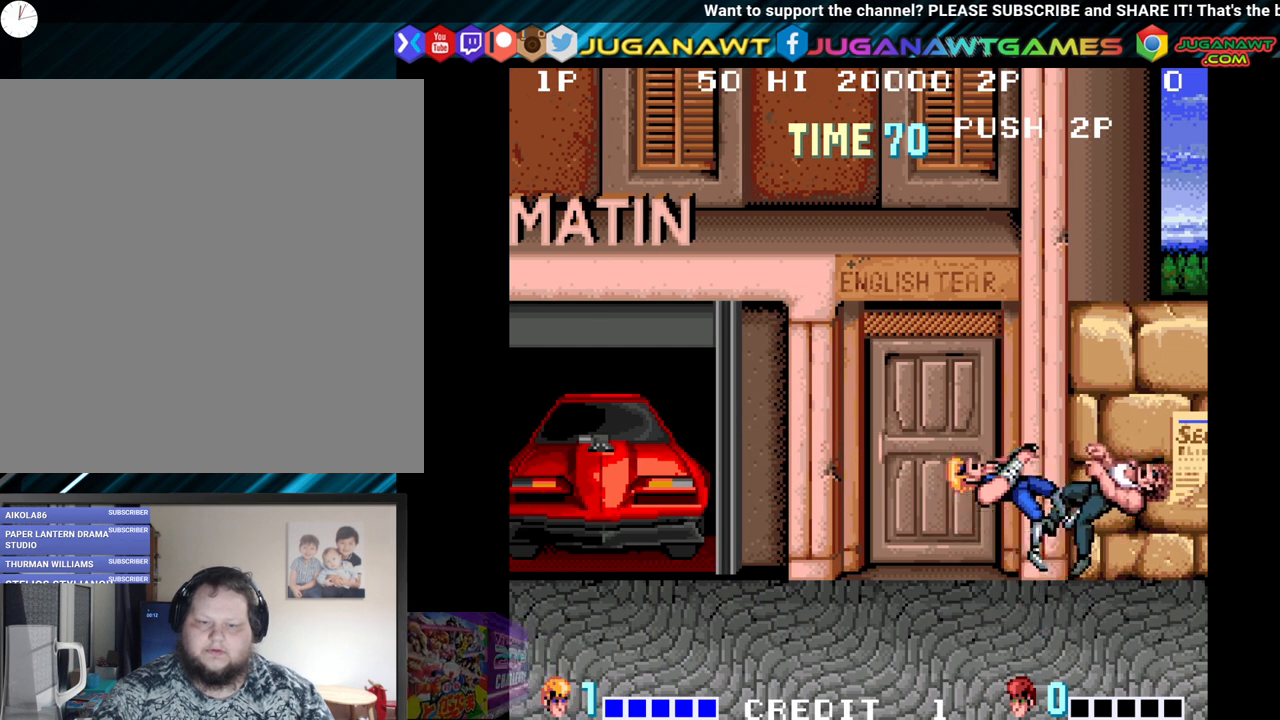
{"buttons": ["DPAD_RIGHT"], "left_stick": "center", "right_stick": "center", "events": [[83, "X", "down"], [167, "X", "up"], [350, "Y", "down"], [450, "DPAD_RIGHT", "down"], [450, "Y", "up"]]}
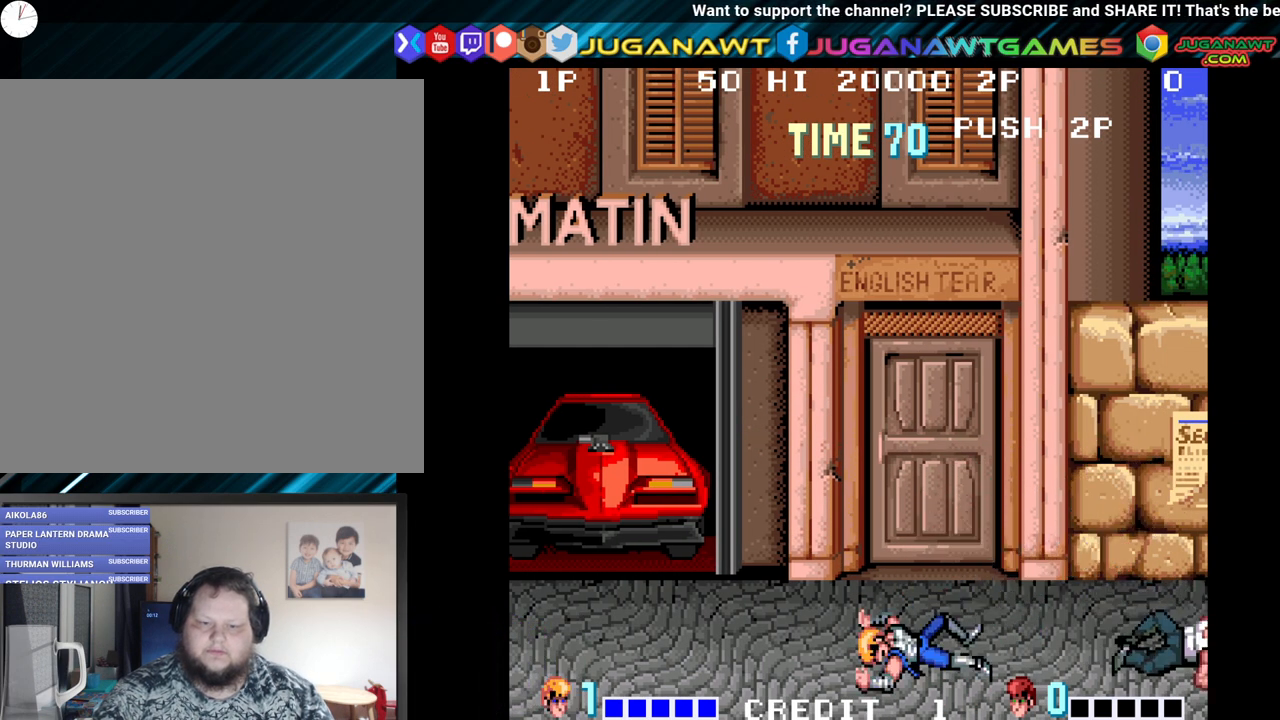
{"buttons": ["Y", "DPAD_RIGHT"], "left_stick": "center", "right_stick": "center", "events": [[67, "Y", "down"], [100, "DPAD_RIGHT", "up"], [167, "Y", "up"], [250, "DPAD_RIGHT", "down"], [267, "Y", "down"], [350, "Y", "up"], [450, "Y", "down"]]}
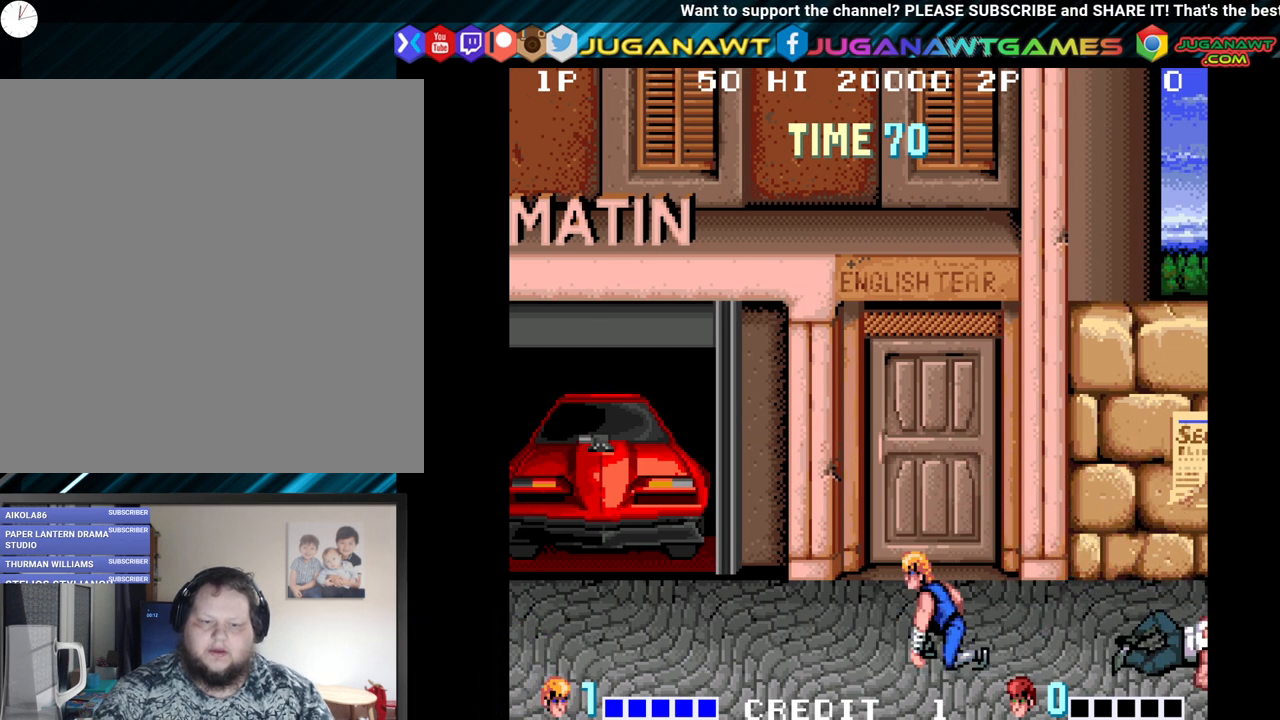
{"buttons": ["DPAD_RIGHT"], "left_stick": "center", "right_stick": "center", "events": [[50, "Y", "up"], [417, "Y", "down"], [483, "Y", "up"]]}
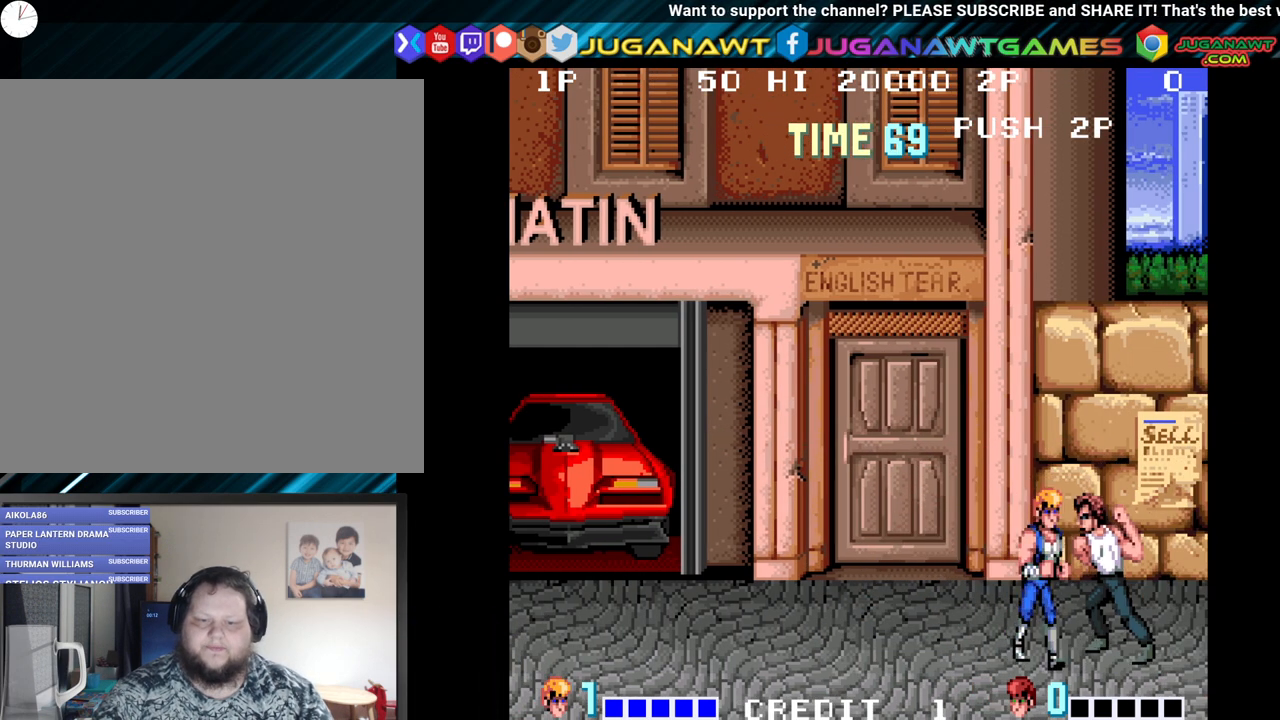
{"buttons": ["Y"], "left_stick": "center", "right_stick": "center", "events": [[50, "DPAD_RIGHT", "up"], [50, "Y", "down"], [183, "Y", "up"], [233, "Y", "down"], [367, "Y", "up"], [433, "Y", "down"]]}
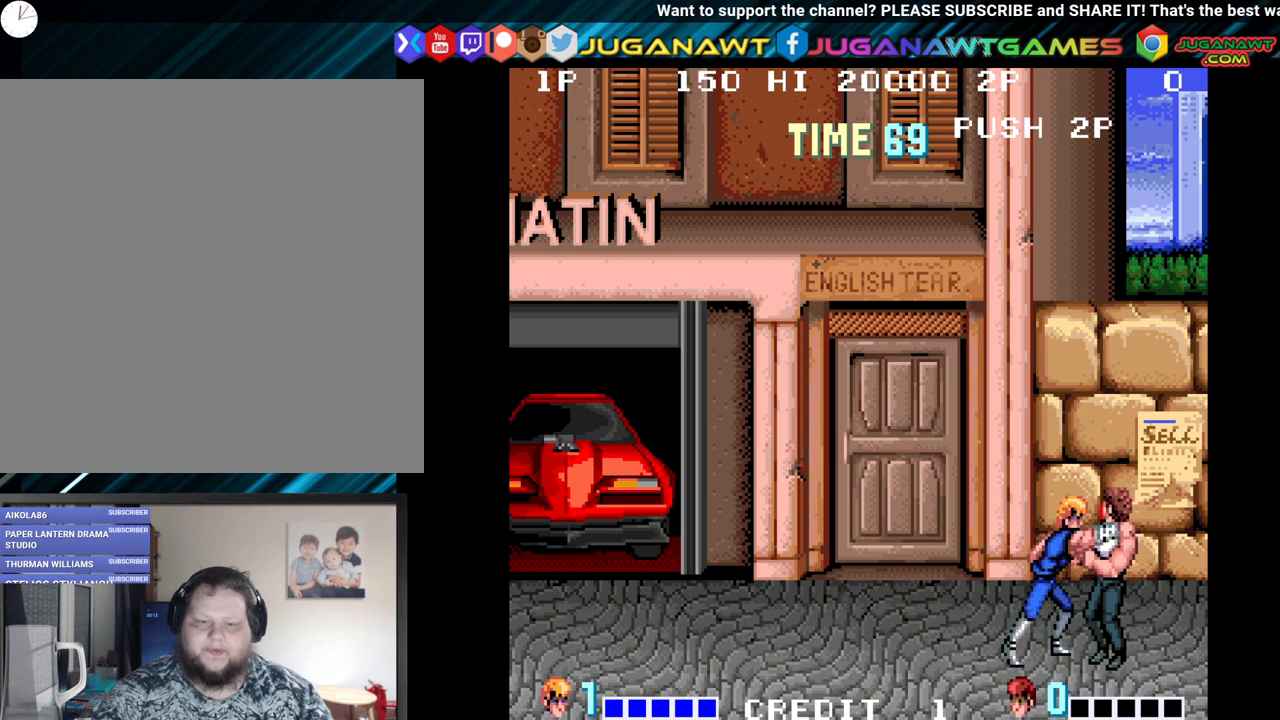
{"buttons": ["Y"], "left_stick": "center", "right_stick": "center", "events": [[50, "Y", "up"], [117, "Y", "down"], [233, "Y", "up"], [317, "Y", "down"], [417, "Y", "up"], [500, "Y", "down"]]}
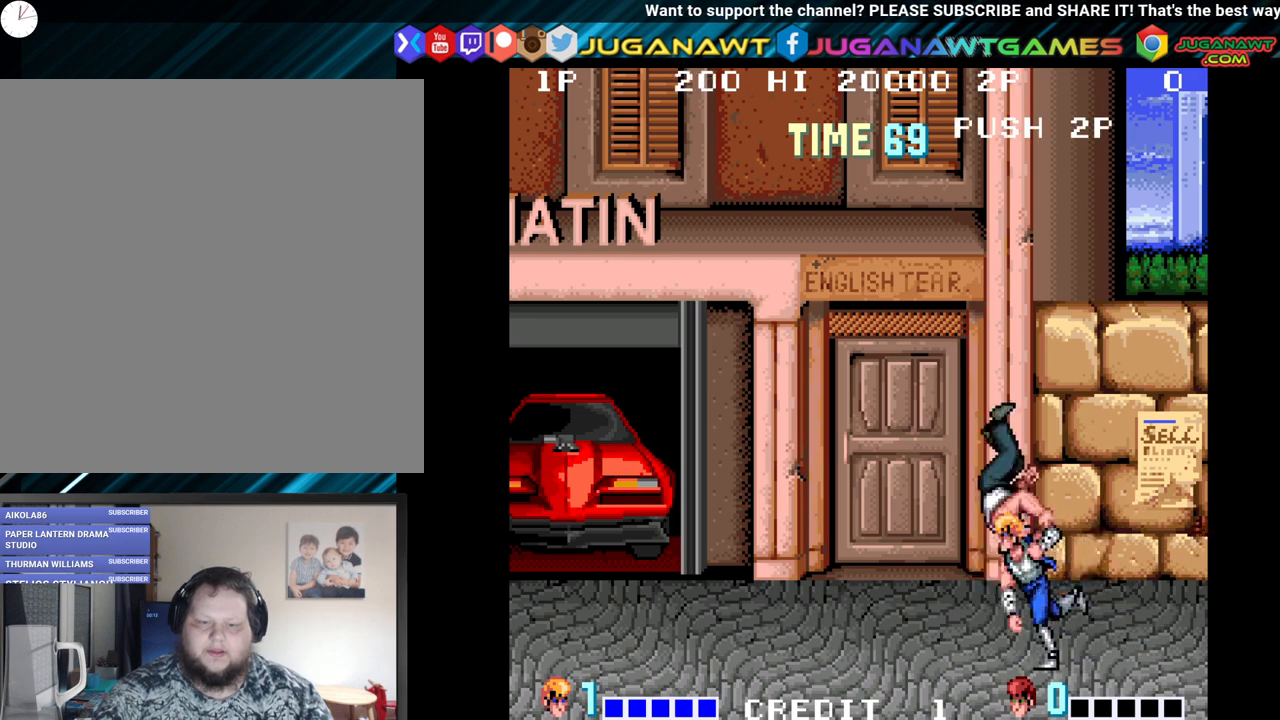
{"buttons": ["Y", "DPAD_RIGHT"], "left_stick": "center", "right_stick": "center", "events": [[117, "Y", "up"], [267, "DPAD_RIGHT", "down"], [433, "Y", "down"]]}
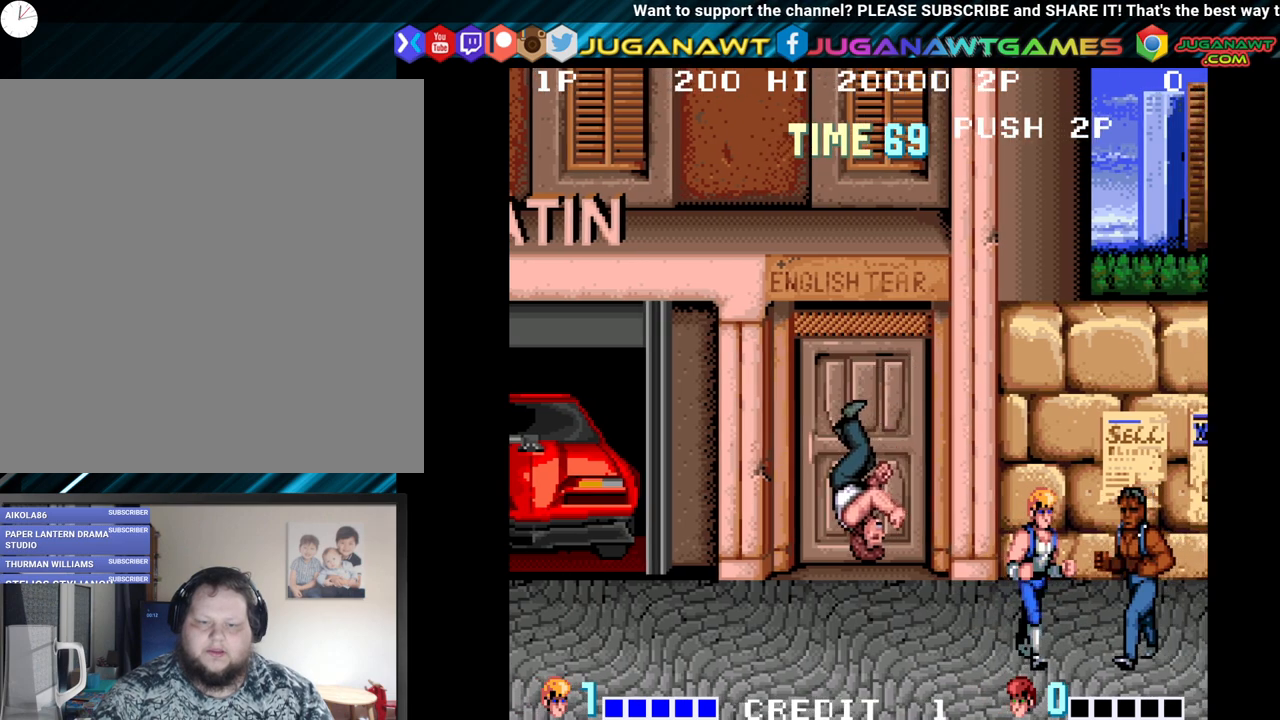
{"buttons": ["Y"], "left_stick": "center", "right_stick": "center", "events": [[17, "Y", "up"], [100, "Y", "down"], [200, "Y", "up"], [300, "Y", "down"], [400, "Y", "up"], [450, "DPAD_RIGHT", "up"], [467, "Y", "down"]]}
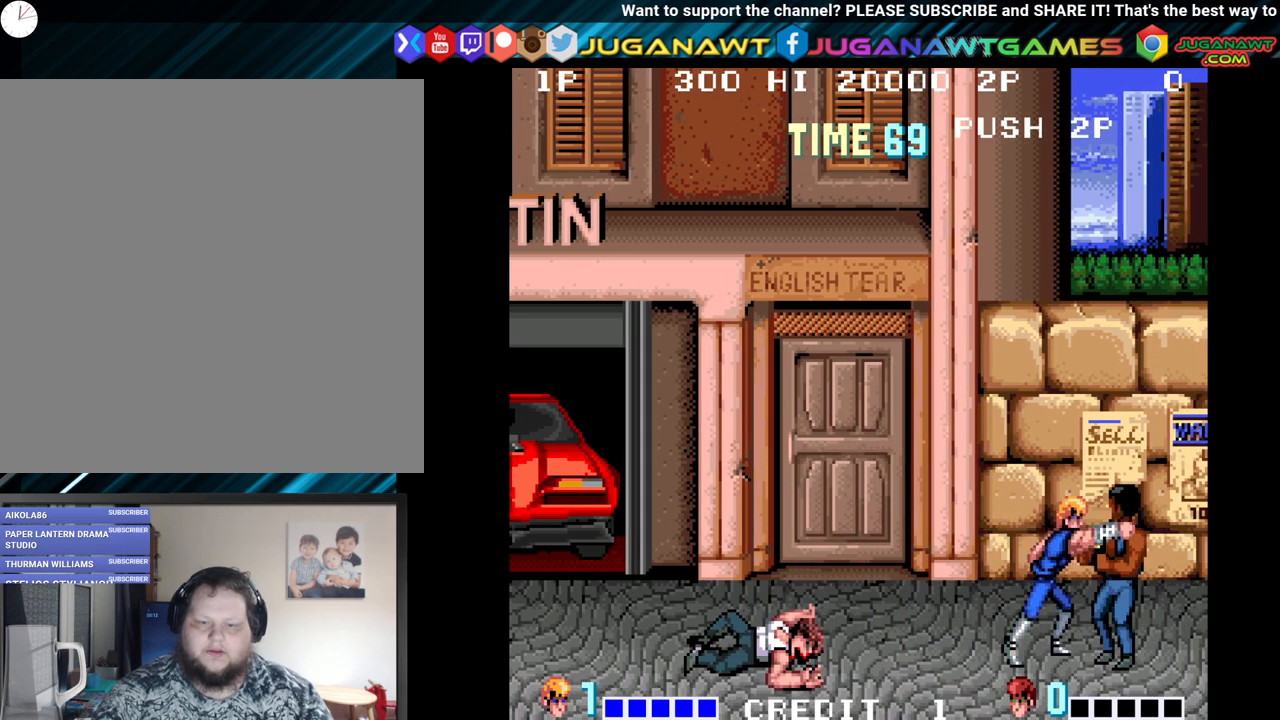
{"buttons": ["Y"], "left_stick": "center", "right_stick": "center", "events": [[67, "Y", "up"], [133, "Y", "down"], [250, "Y", "up"], [333, "Y", "down"], [450, "Y", "up"], [500, "Y", "down"]]}
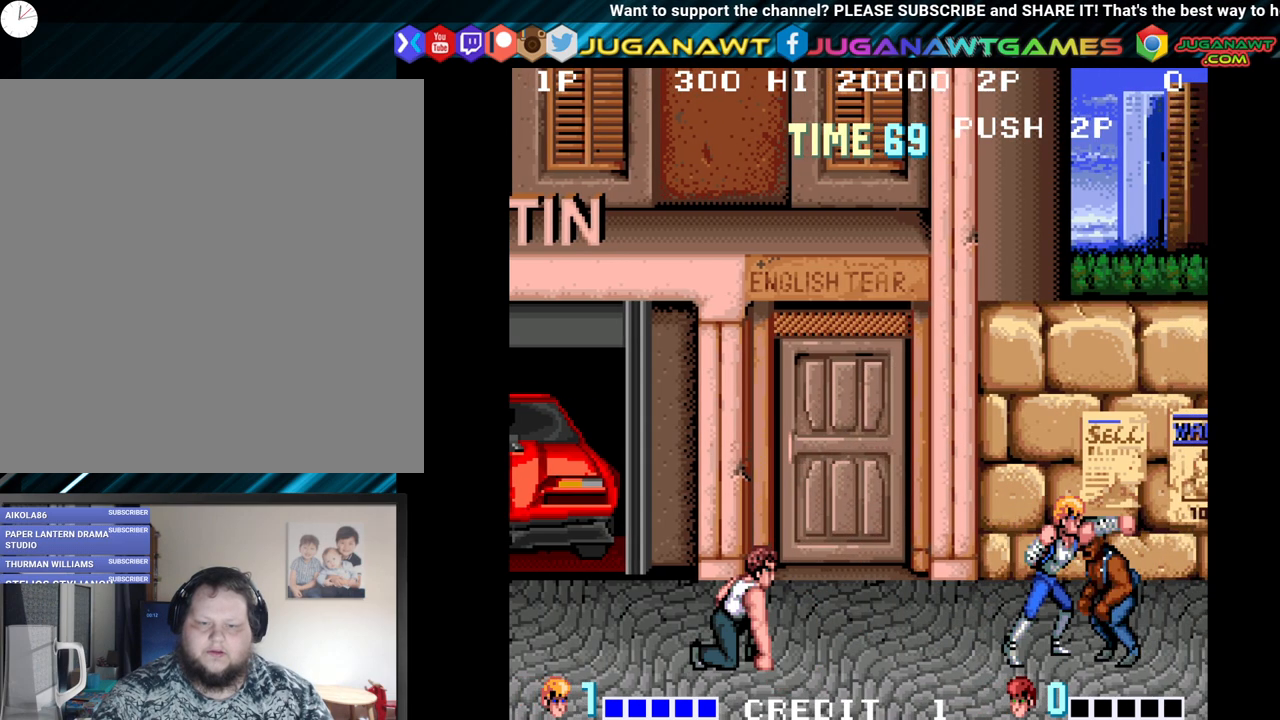
{"buttons": [], "left_stick": "center", "right_stick": "center", "events": [[117, "Y", "up"], [200, "Y", "down"], [300, "Y", "up"], [367, "Y", "down"], [450, "Y", "up"]]}
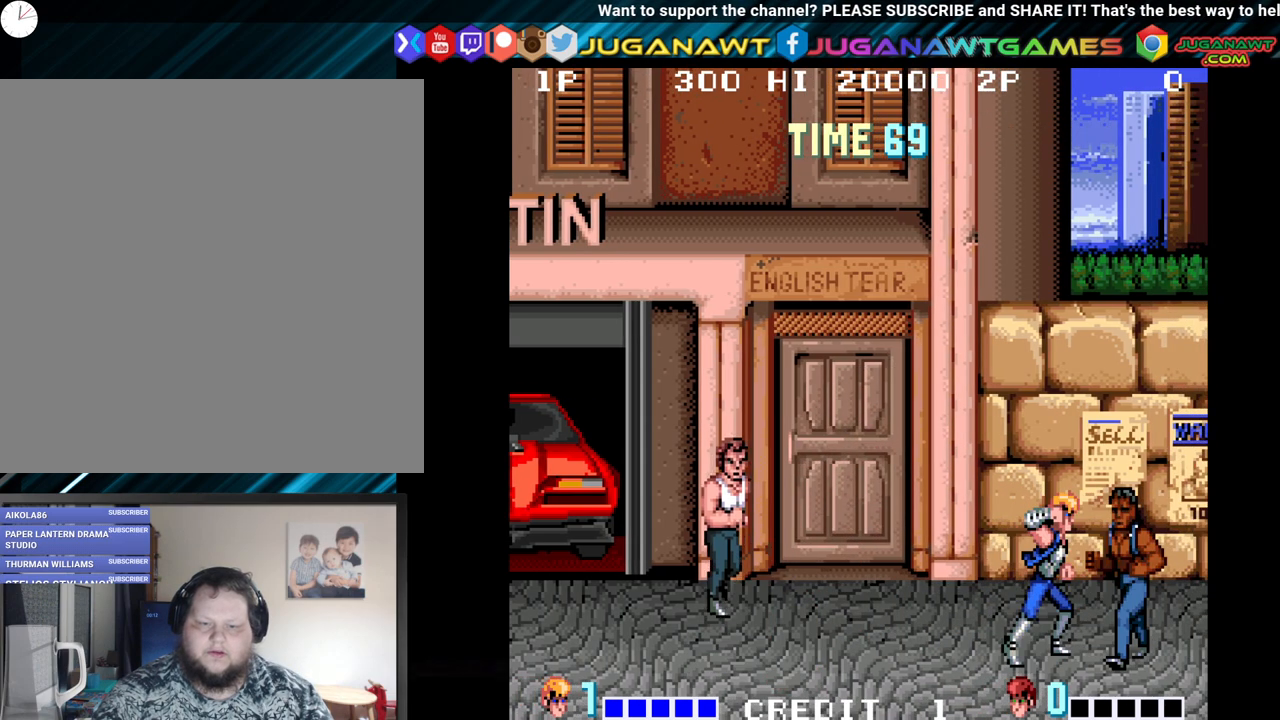
{"buttons": [], "left_stick": "center", "right_stick": "center", "events": [[50, "Y", "down"], [150, "Y", "up"], [200, "Y", "down"], [317, "Y", "up"]]}
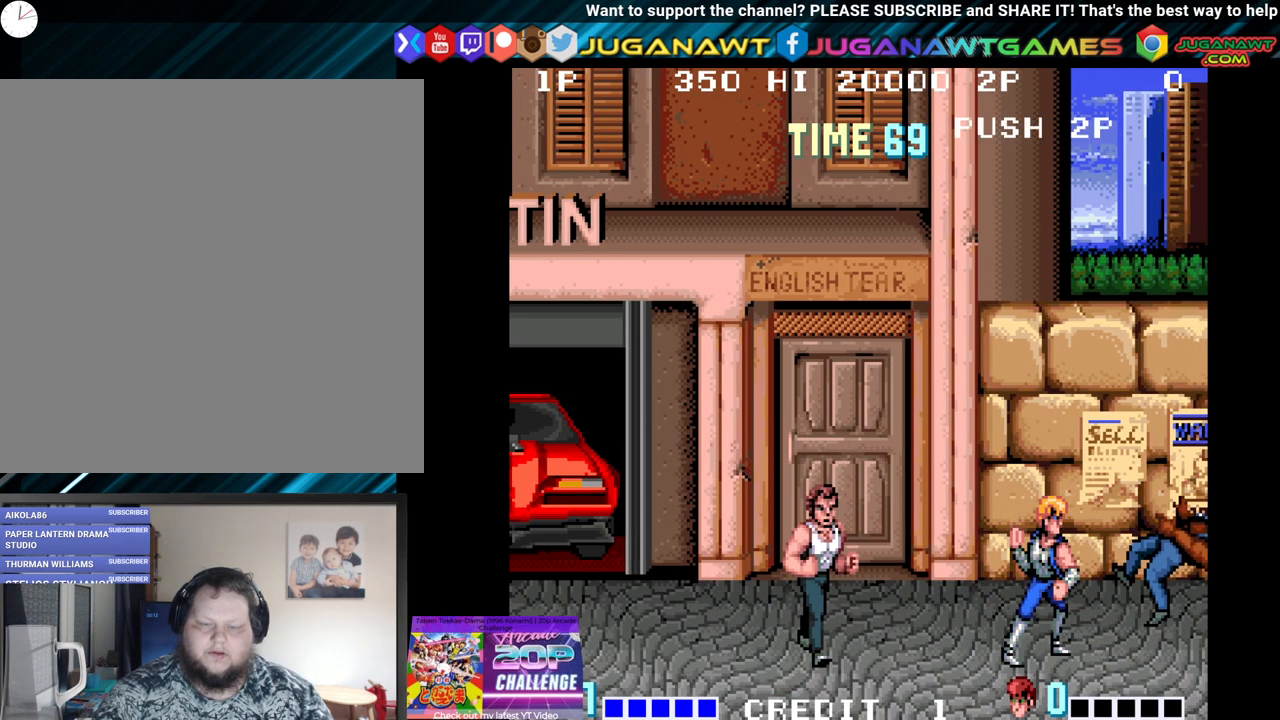
{"buttons": ["X", "Y"], "left_stick": "center", "right_stick": "center", "events": [[200, "X", "down"], [200, "Y", "down"], [367, "X", "up"], [367, "Y", "up"], [467, "X", "down"], [467, "Y", "down"]]}
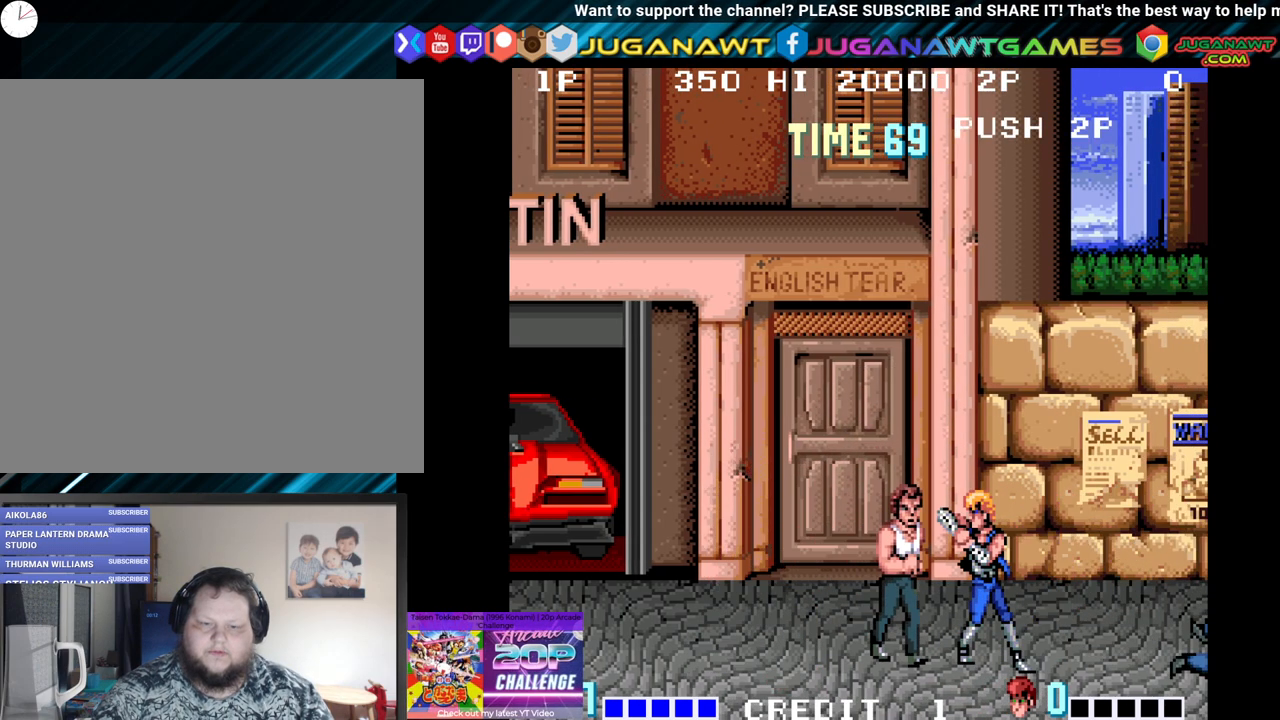
{"buttons": ["Y"], "left_stick": "center", "right_stick": "center", "events": [[133, "X", "up"], [133, "Y", "up"], [200, "X", "down"], [200, "Y", "down"], [333, "X", "up"], [333, "Y", "up"], [400, "X", "down"], [400, "Y", "down"], [500, "X", "up"]]}
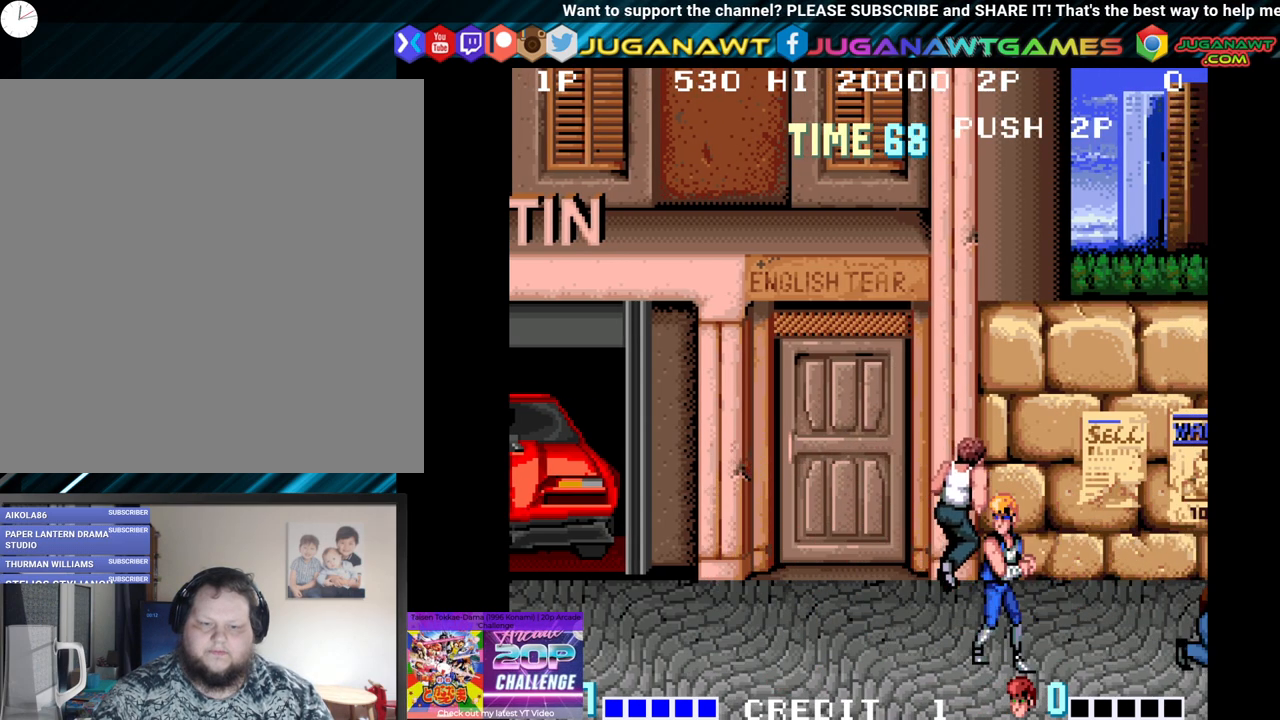
{"buttons": ["DPAD_LEFT"], "left_stick": "center", "right_stick": "center", "events": [[17, "Y", "up"], [267, "DPAD_LEFT", "down"]]}
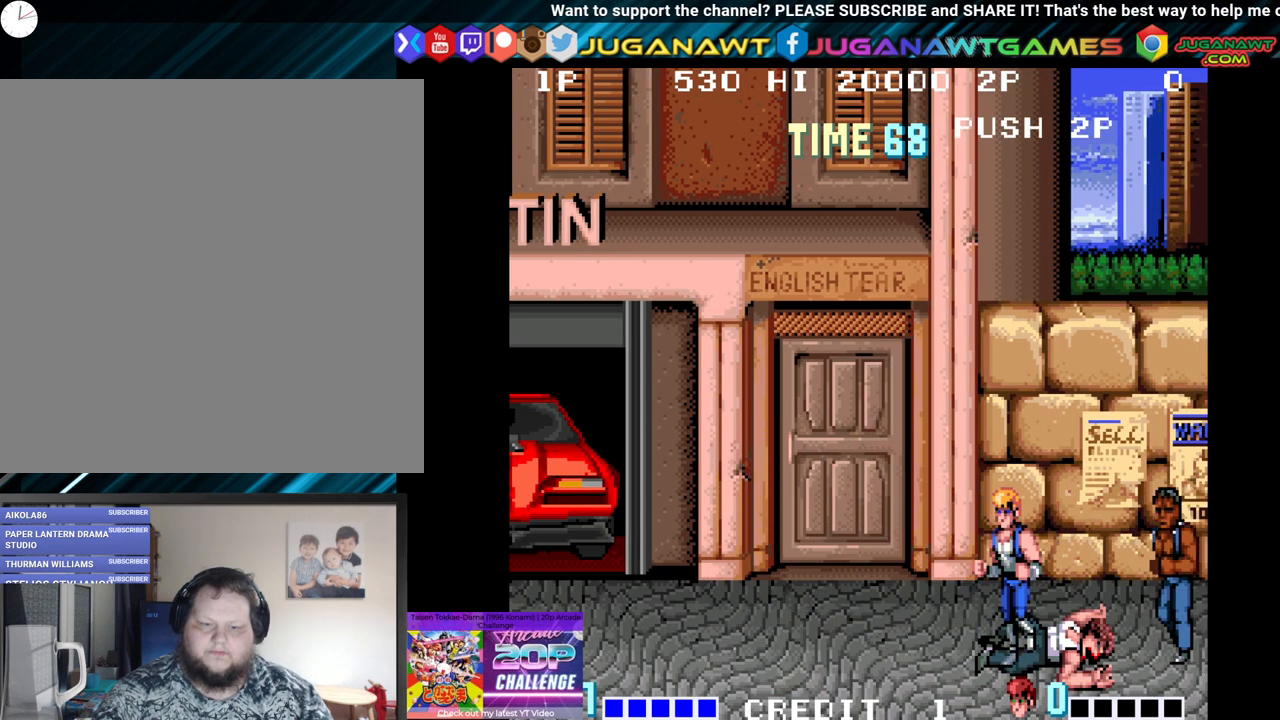
{"buttons": [], "left_stick": "center", "right_stick": "center", "events": [[117, "DPAD_LEFT", "up"], [133, "X", "down"], [133, "Y", "down"], [300, "X", "up"], [300, "Y", "up"]]}
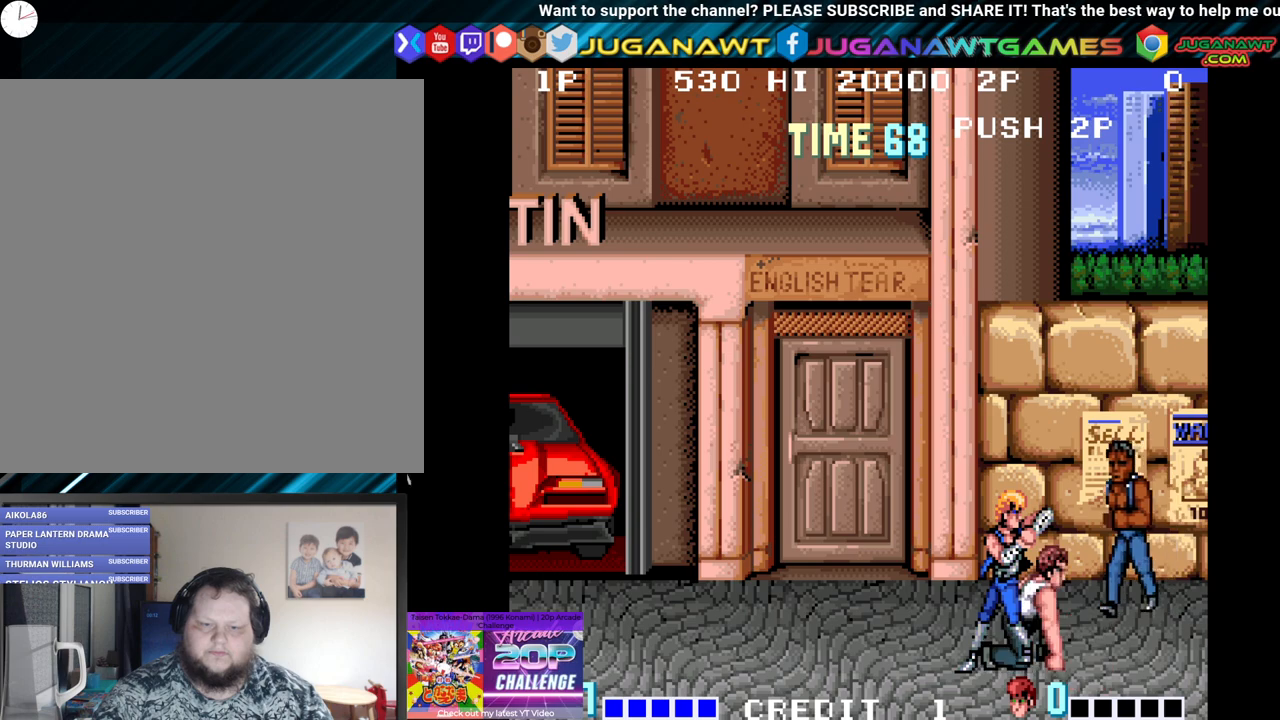
{"buttons": ["DPAD_LEFT"], "left_stick": "center", "right_stick": "center", "events": [[133, "DPAD_LEFT", "down"]]}
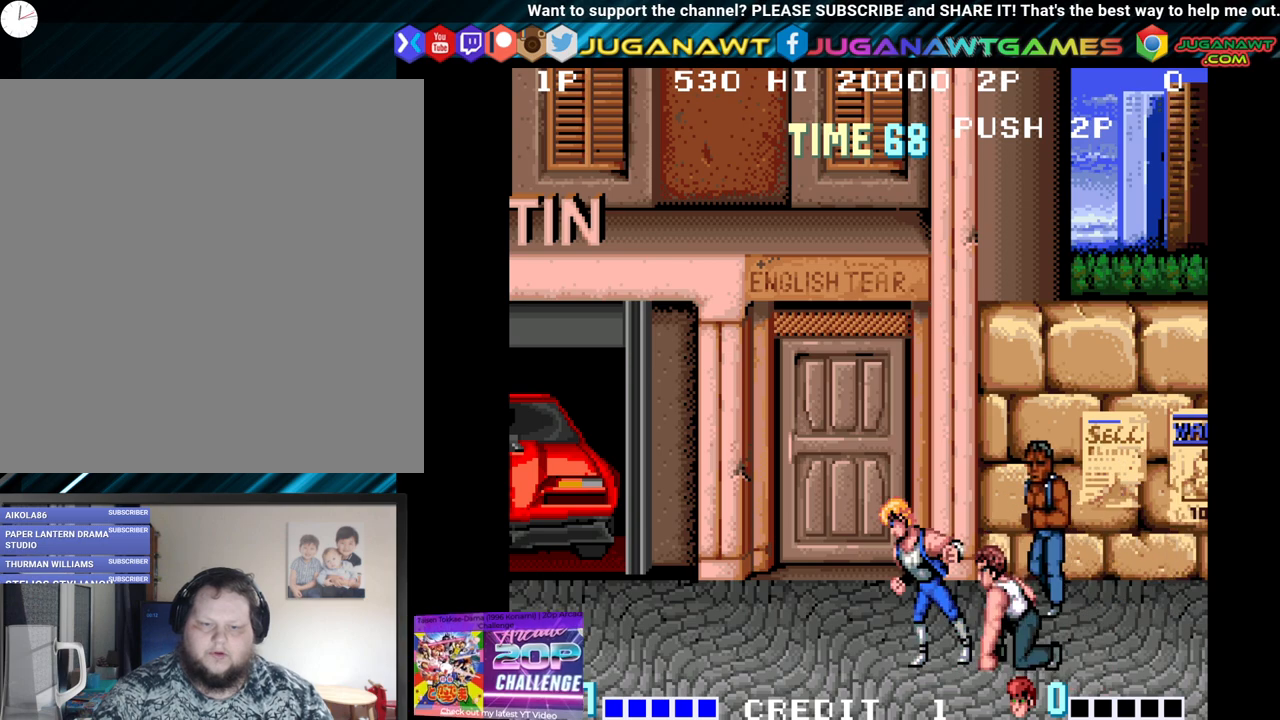
{"buttons": ["DPAD_LEFT"], "left_stick": "center", "right_stick": "center", "events": [[33, "Y", "down"], [50, "X", "down"], [83, "DPAD_LEFT", "up"], [217, "X", "up"], [217, "Y", "up"], [283, "DPAD_LEFT", "down"], [350, "X", "down"], [350, "Y", "down"], [467, "X", "up"], [467, "Y", "up"]]}
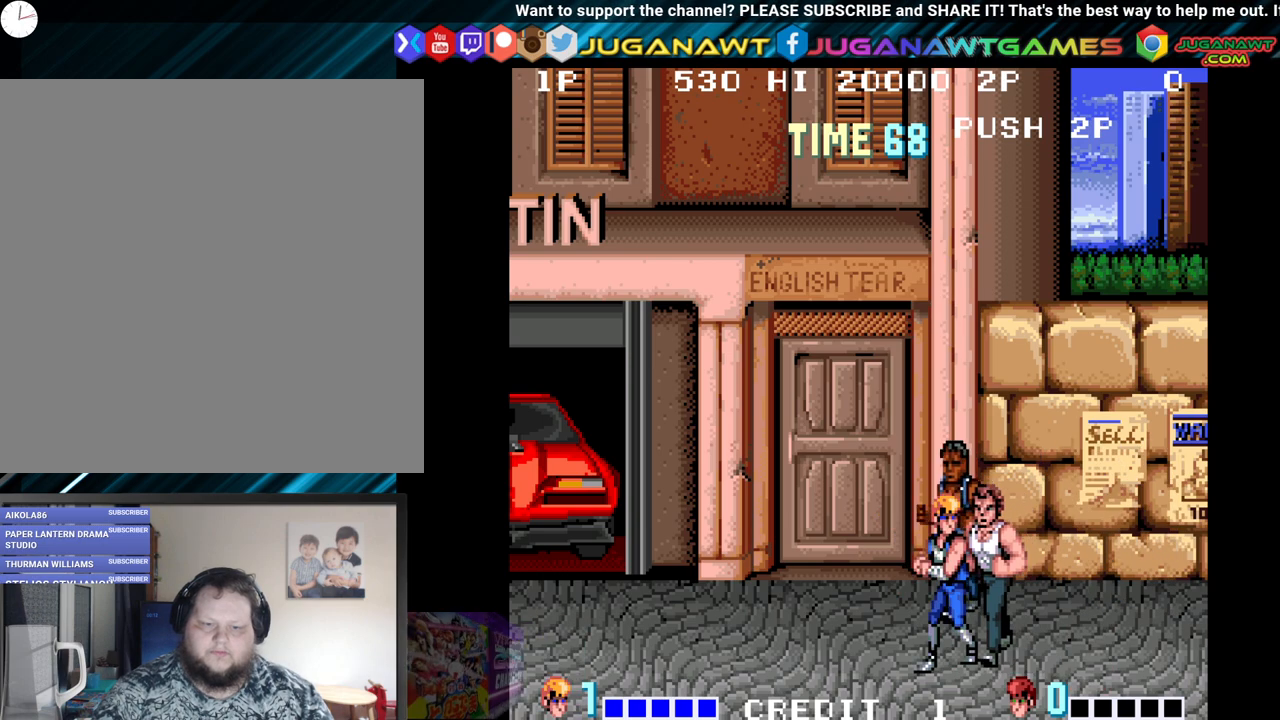
{"buttons": [], "left_stick": "center", "right_stick": "center", "events": [[33, "X", "down"], [33, "Y", "down"], [183, "X", "up"], [200, "DPAD_LEFT", "up"], [200, "Y", "up"]]}
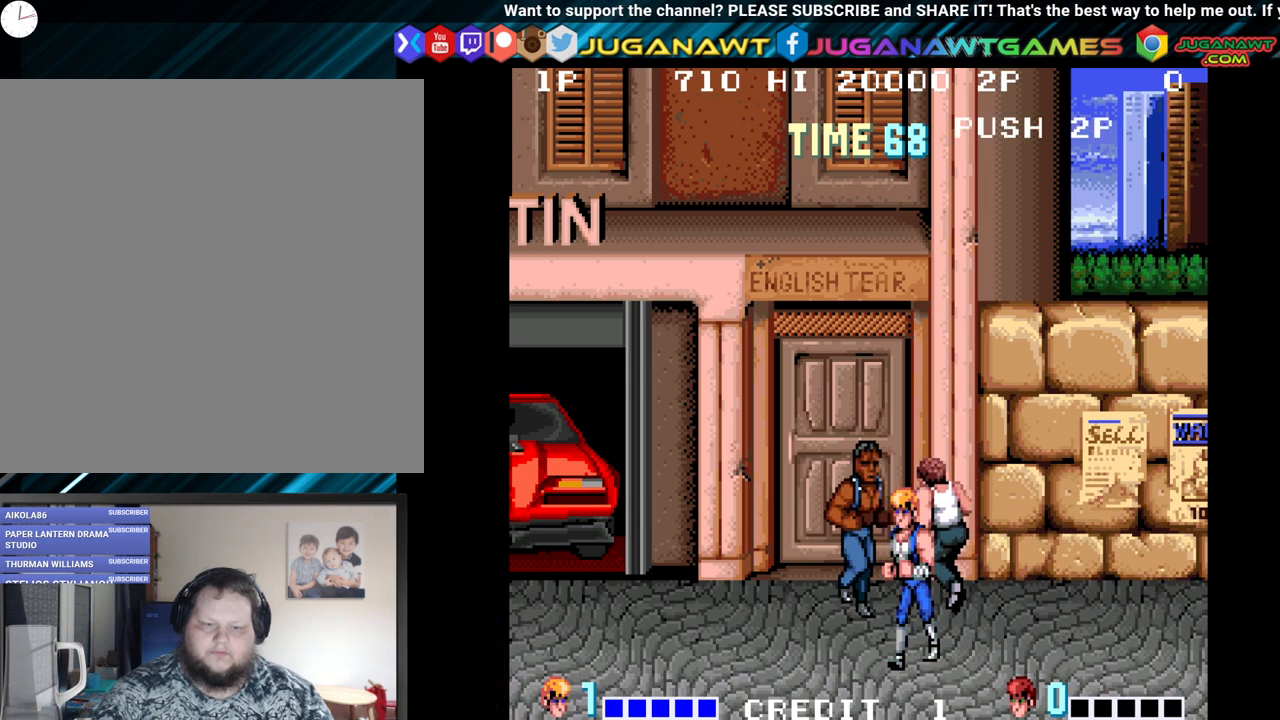
{"buttons": [], "left_stick": "center", "right_stick": "center", "events": [[150, "DPAD_LEFT", "down"], [183, "DPAD_UP", "down"], [333, "Y", "down"], [433, "Y", "up"], [467, "DPAD_UP", "up"], [483, "DPAD_LEFT", "up"]]}
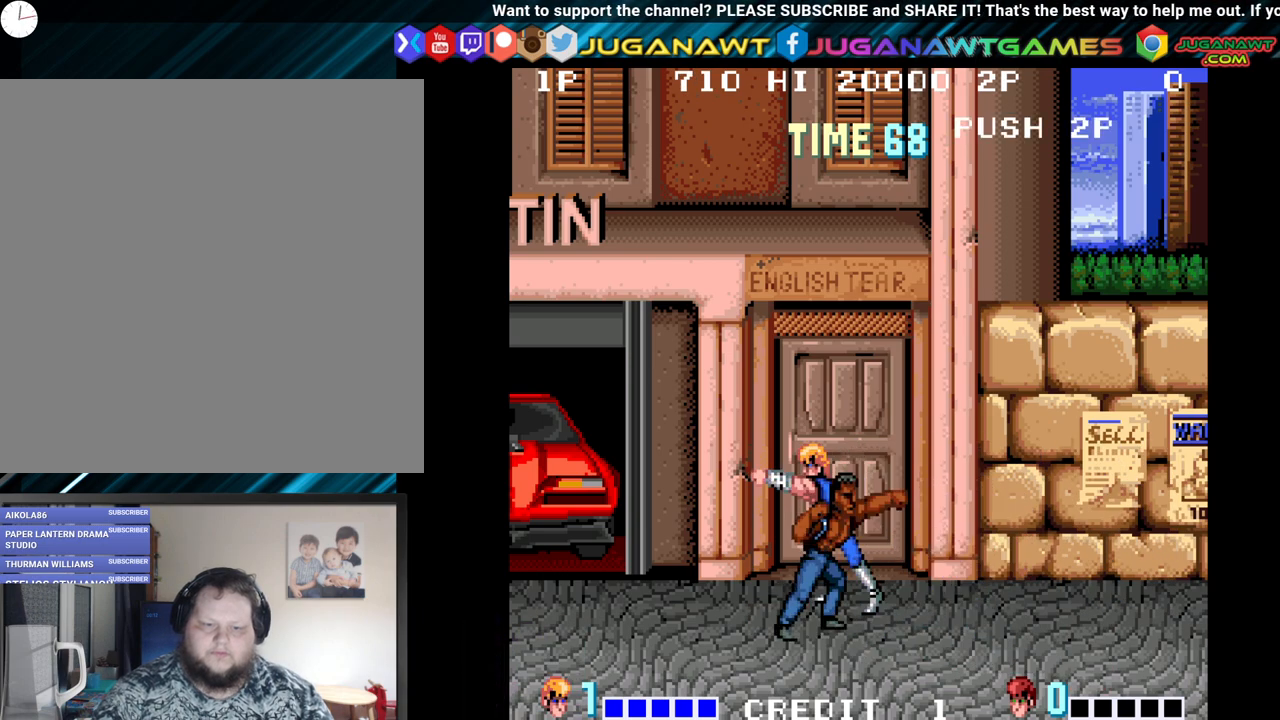
{"buttons": ["Y"], "left_stick": "center", "right_stick": "center", "events": [[33, "Y", "down"], [133, "Y", "up"], [233, "Y", "down"], [317, "Y", "up"], [417, "Y", "down"]]}
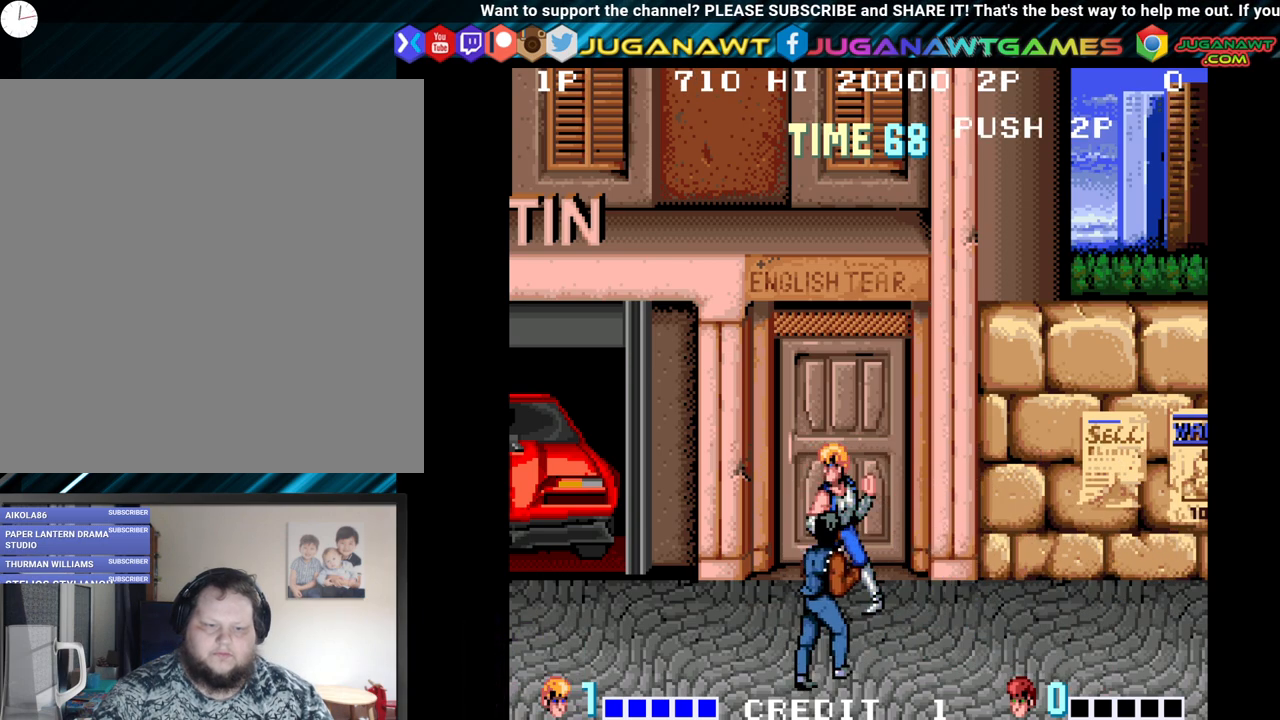
{"buttons": [], "left_stick": "center", "right_stick": "center", "events": [[33, "Y", "up"], [67, "DPAD_DOWN", "down"], [283, "DPAD_RIGHT", "down"], [383, "Y", "down"], [417, "DPAD_DOWN", "up"], [450, "DPAD_RIGHT", "up"], [483, "Y", "up"]]}